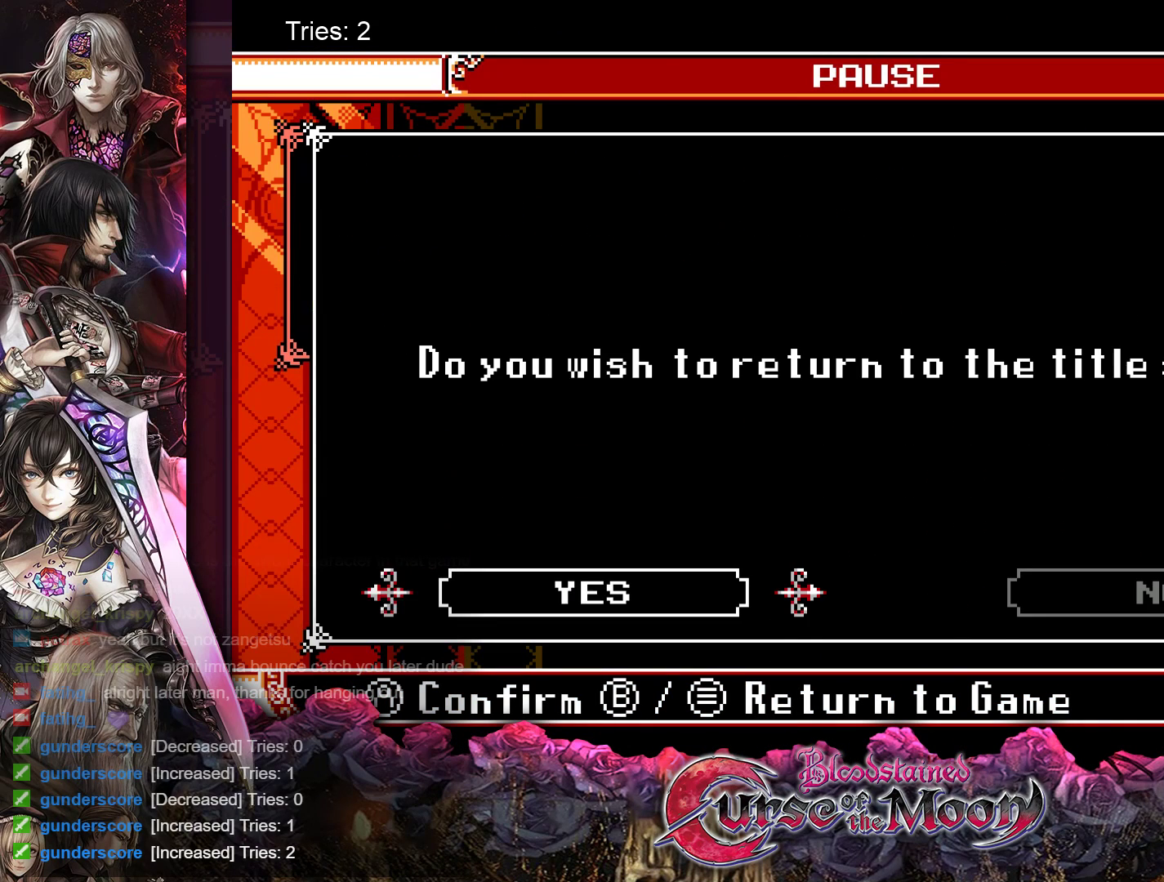
Gameplay with a controller (Nintendo layout); each line is a JSON object with the inputs held at the frame after it. "events" lists button and stick changes between this image and that frame as [ms after this image, input, new state], when the widget could be followed in between. Not read: L1 L3 R3.
{"buttons": [], "events": [[33, "B", "down"], [167, "B", "up"]]}
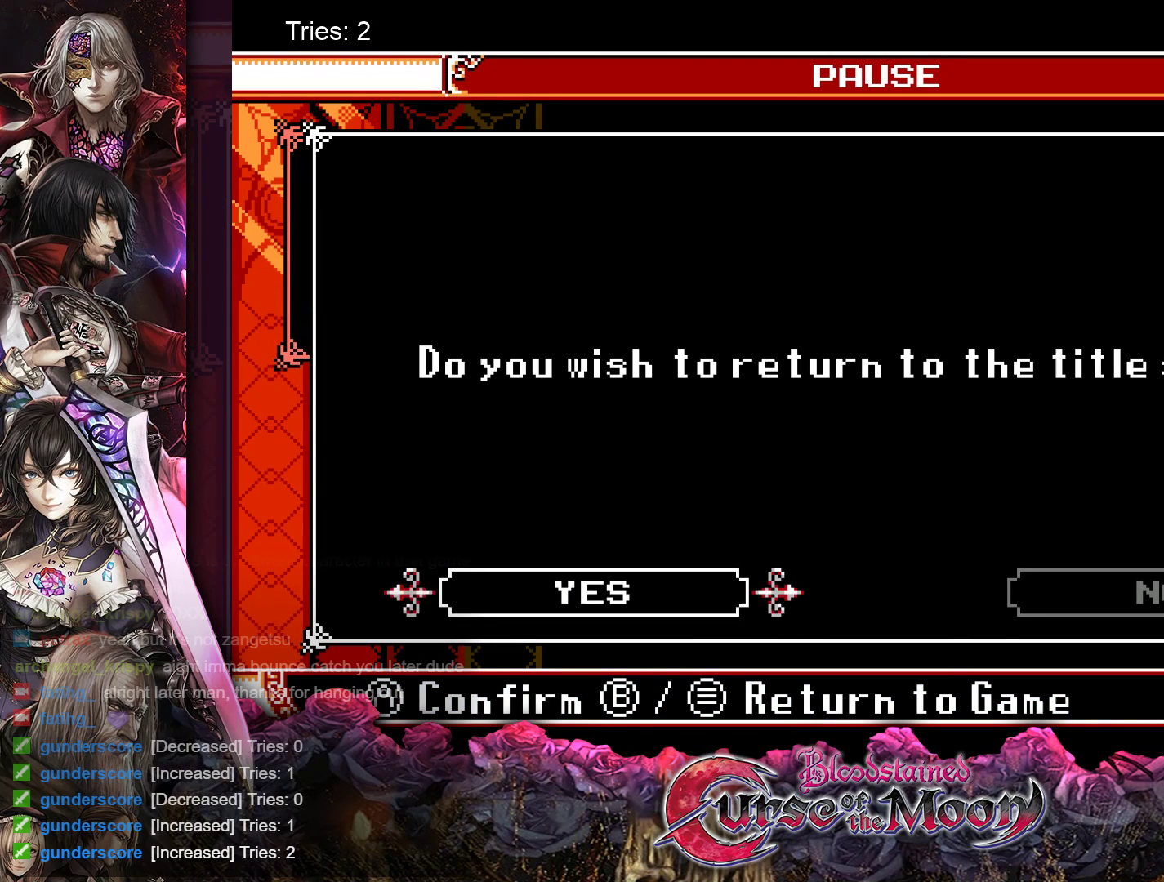
{"buttons": [], "events": []}
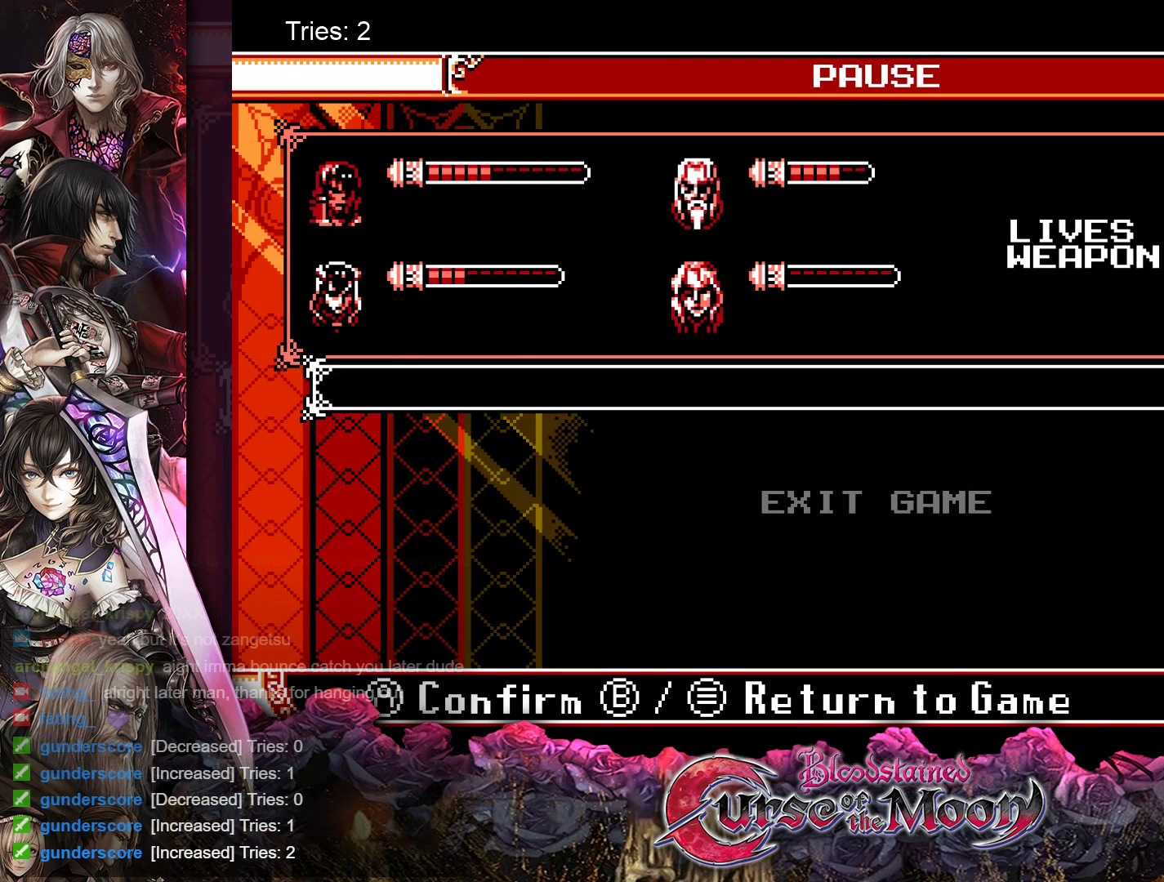
{"buttons": [], "events": []}
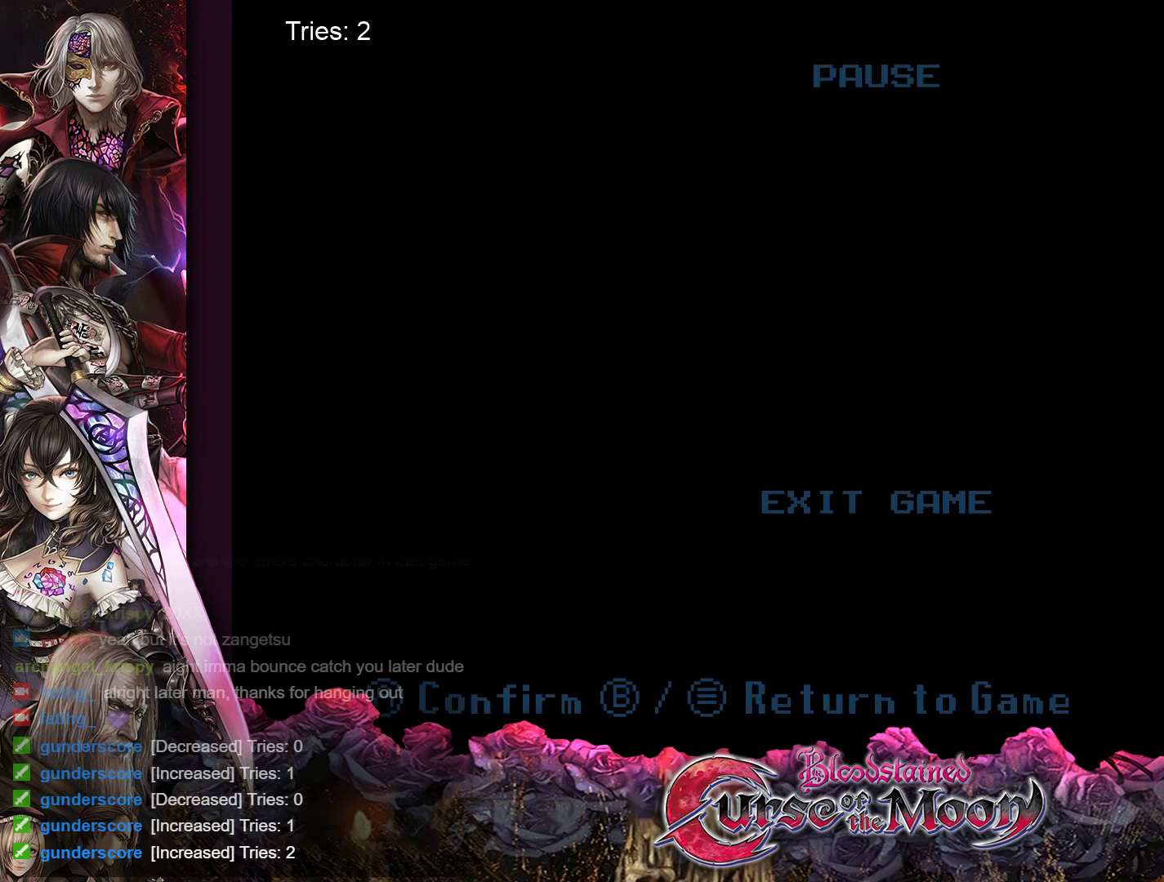
{"buttons": [], "events": []}
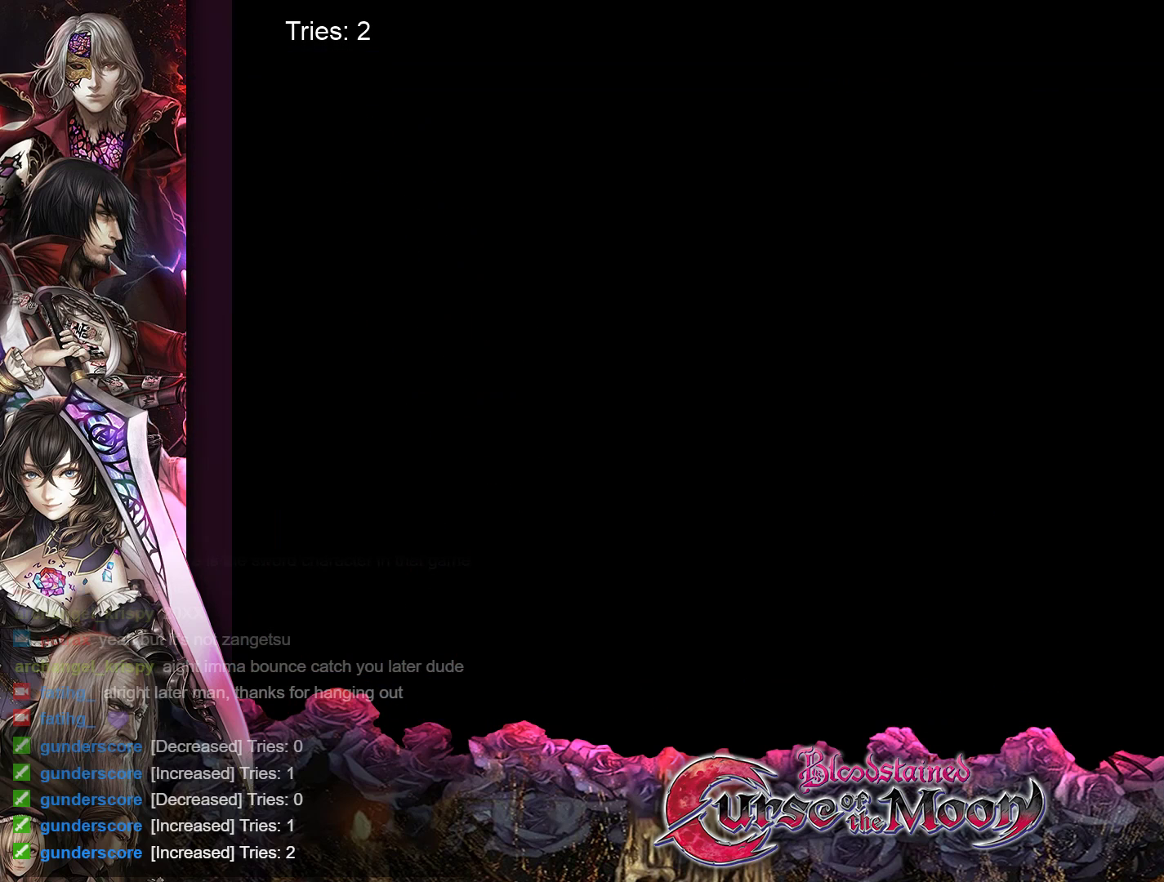
{"buttons": [], "events": []}
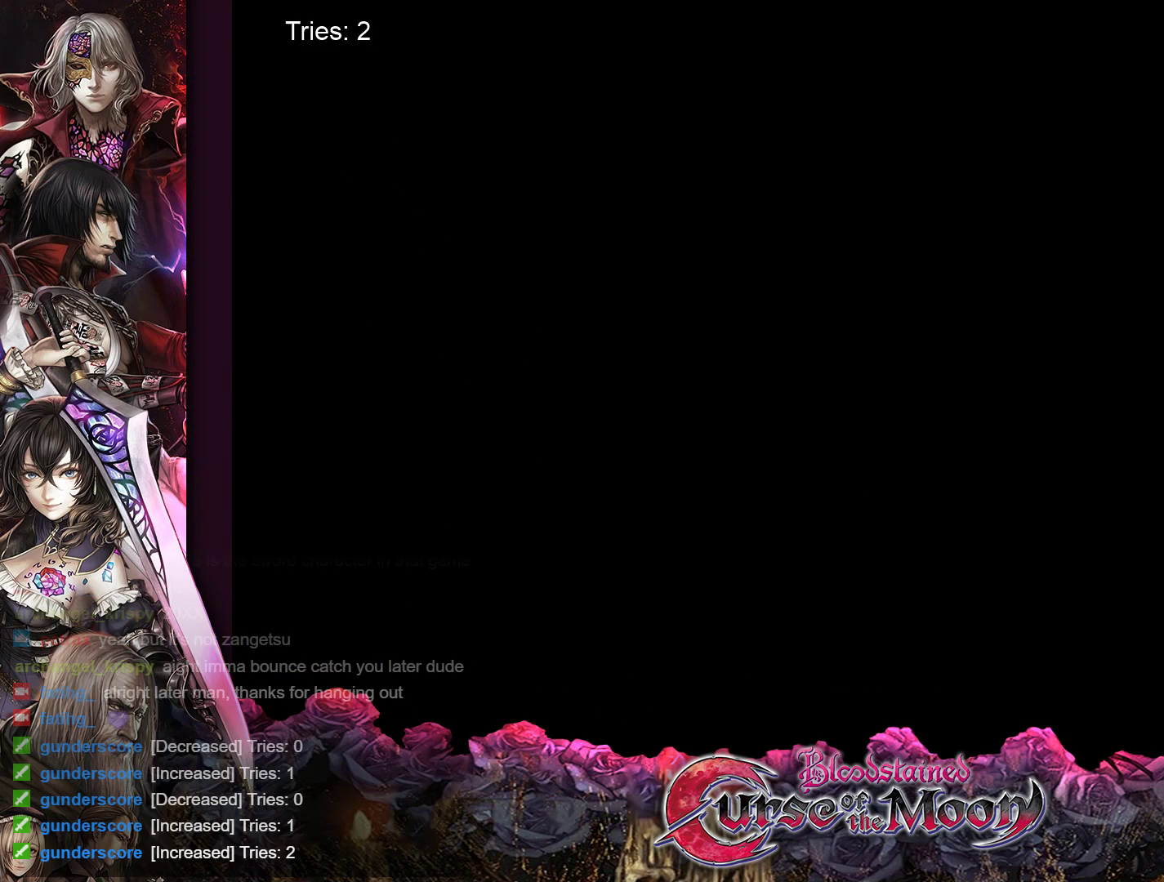
{"buttons": [], "events": []}
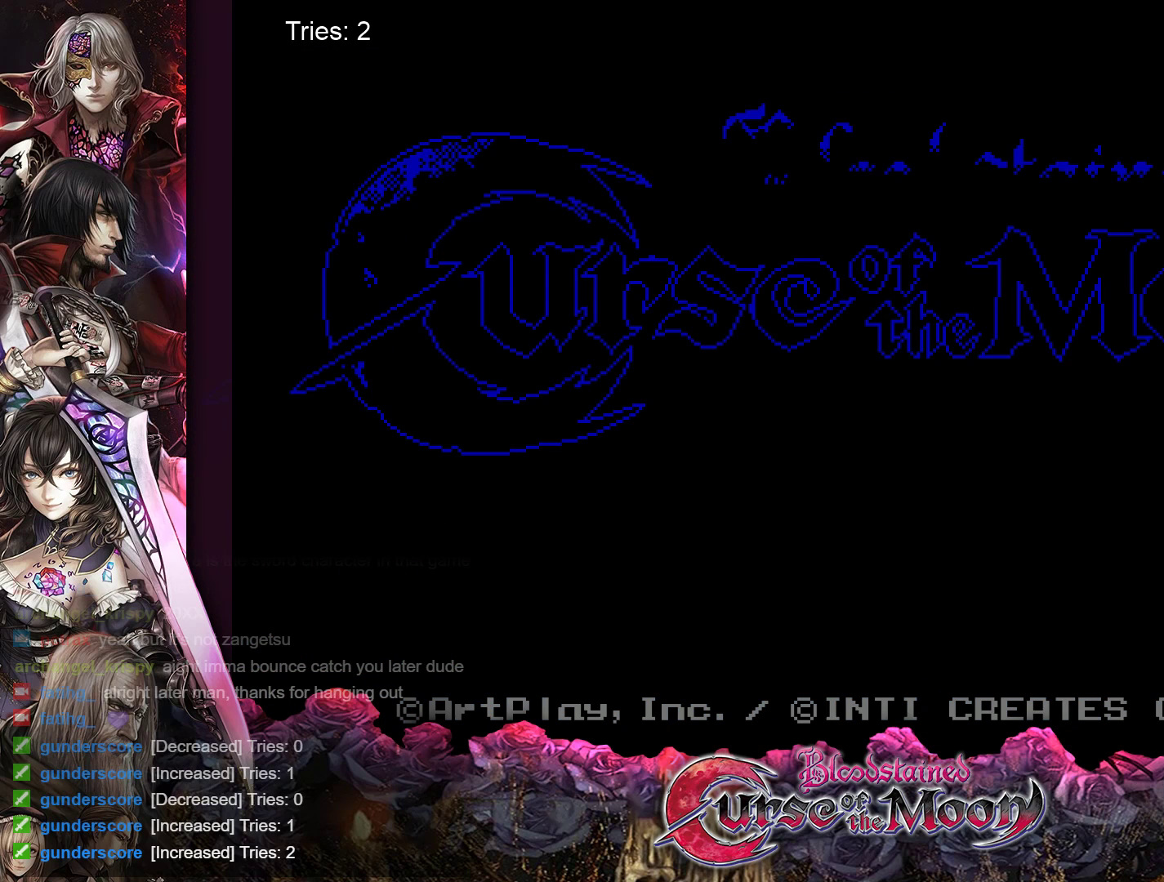
{"buttons": [], "events": []}
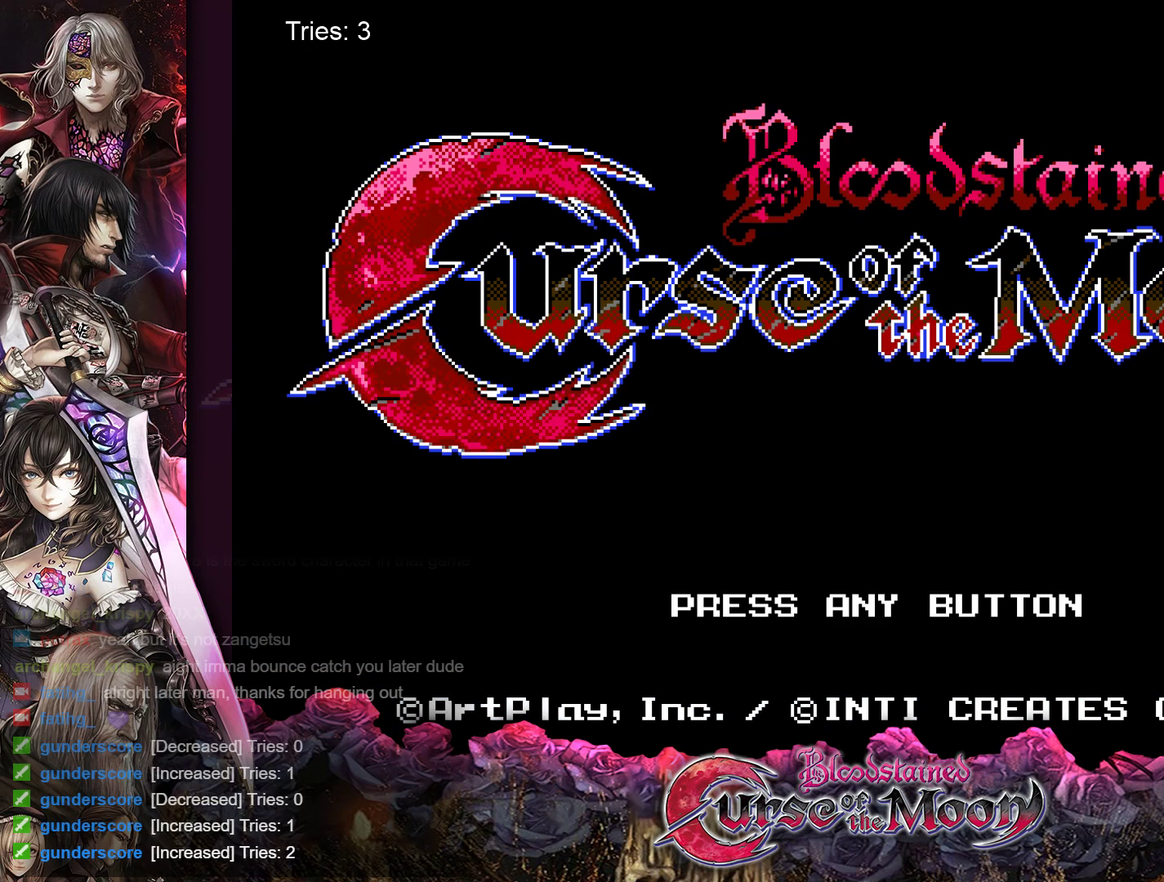
{"buttons": [], "events": []}
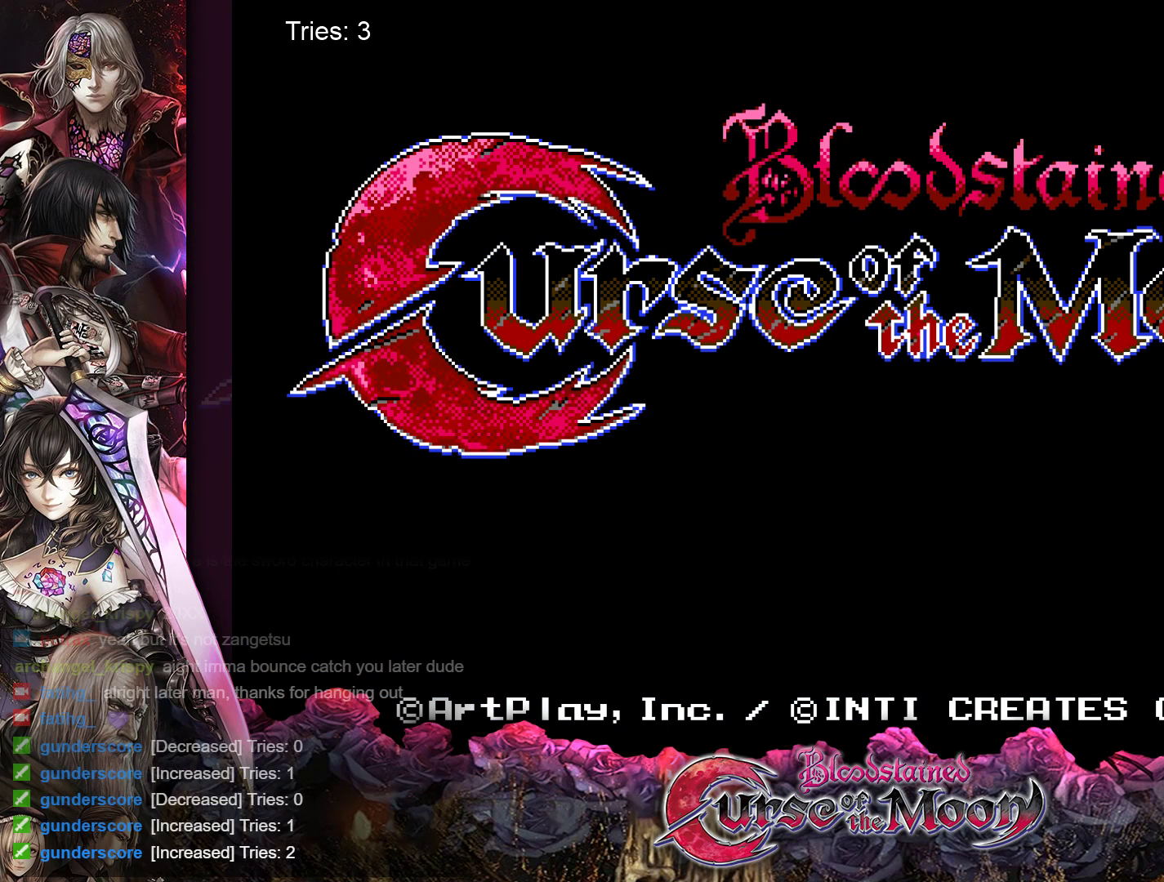
{"buttons": [], "events": [[317, "B", "down"], [433, "B", "up"]]}
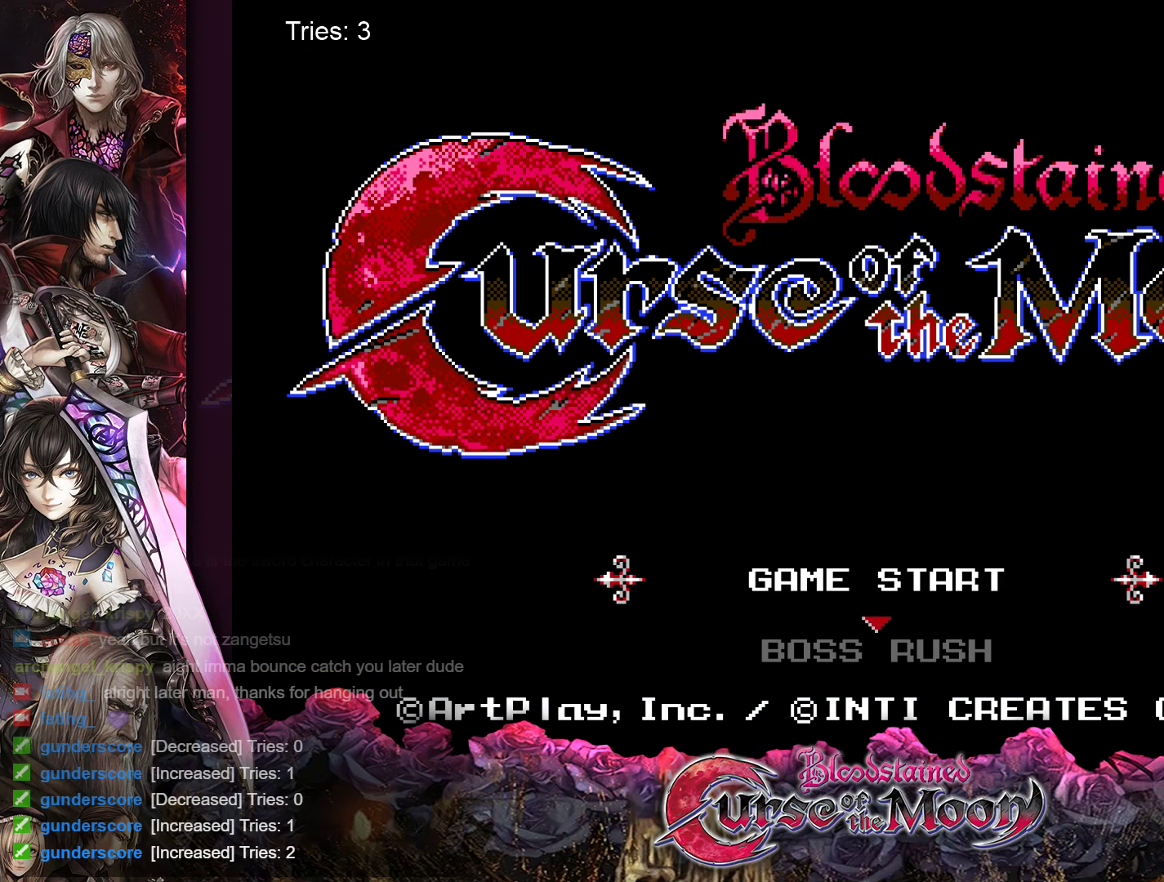
{"buttons": ["DPAD_DOWN"], "events": [[500, "DPAD_DOWN", "down"]]}
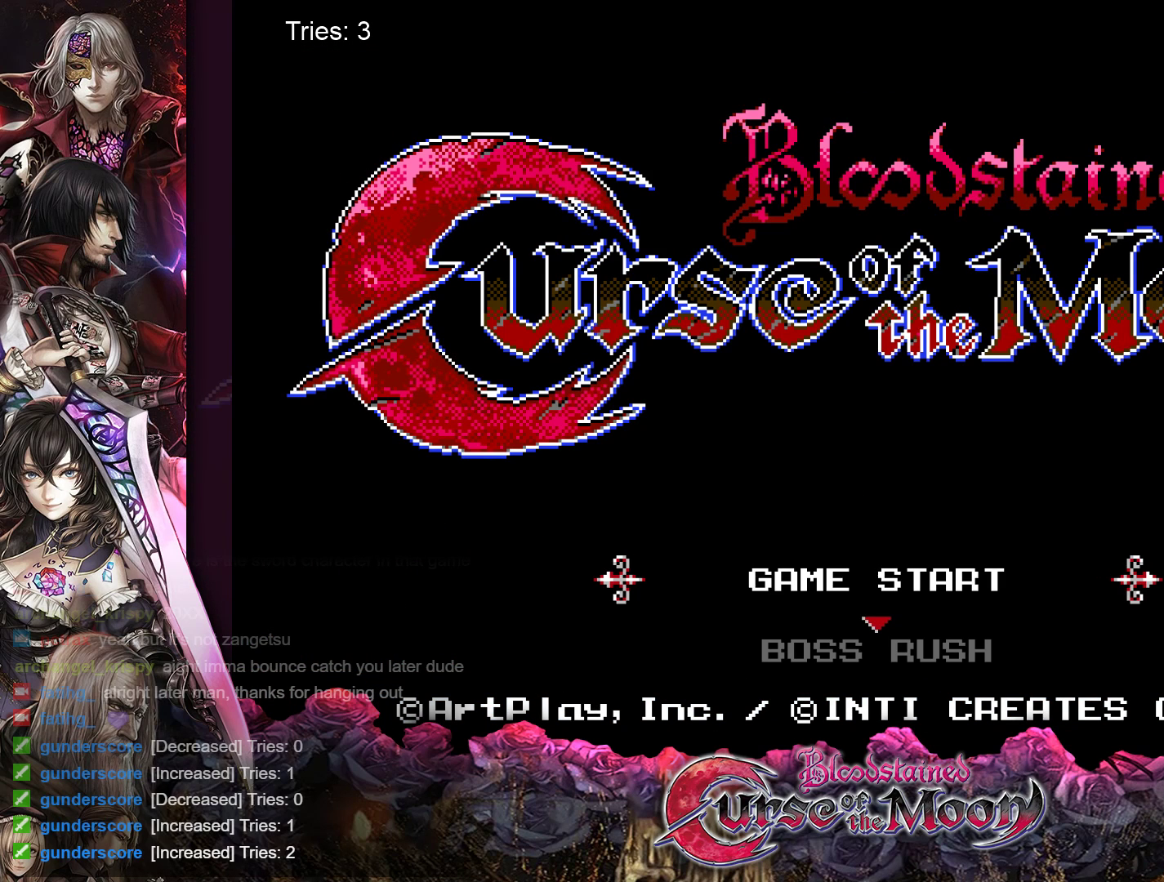
{"buttons": [], "events": [[100, "DPAD_DOWN", "up"], [183, "B", "down"], [317, "B", "up"]]}
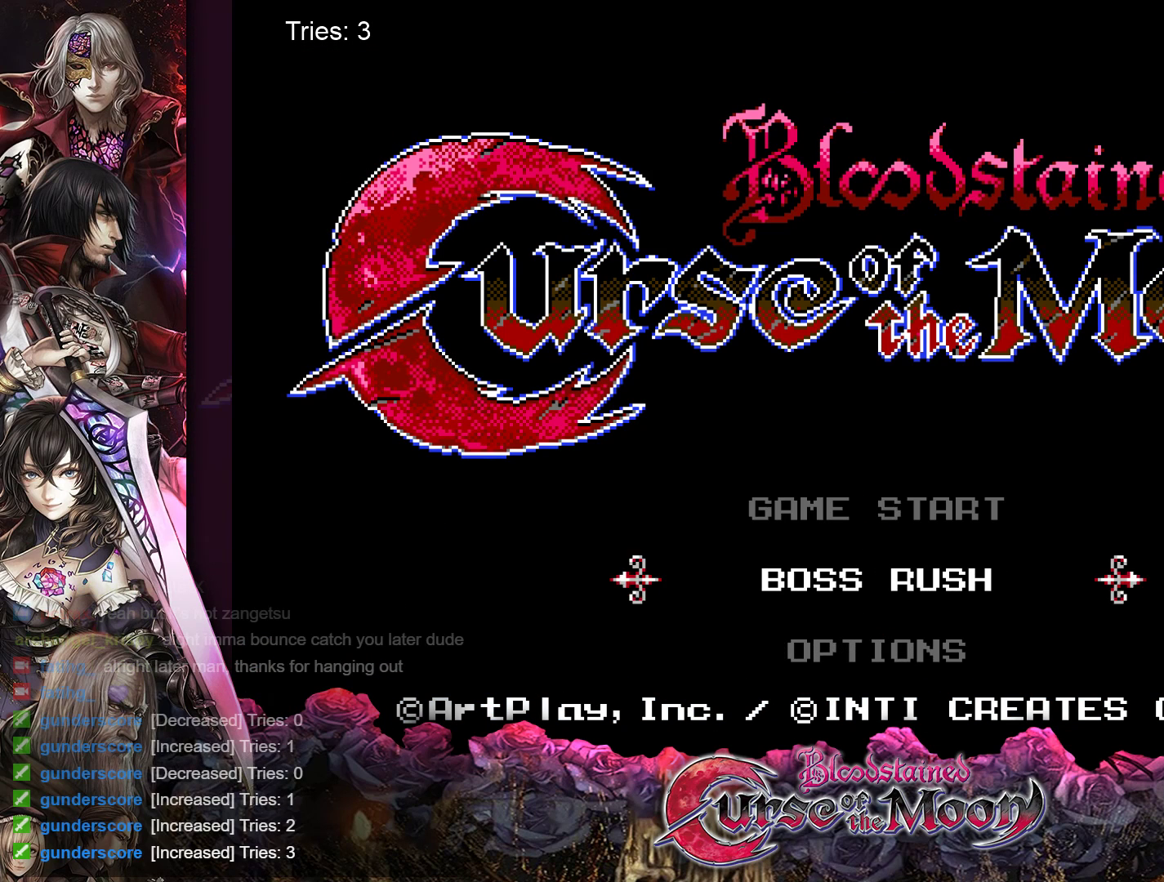
{"buttons": [], "events": []}
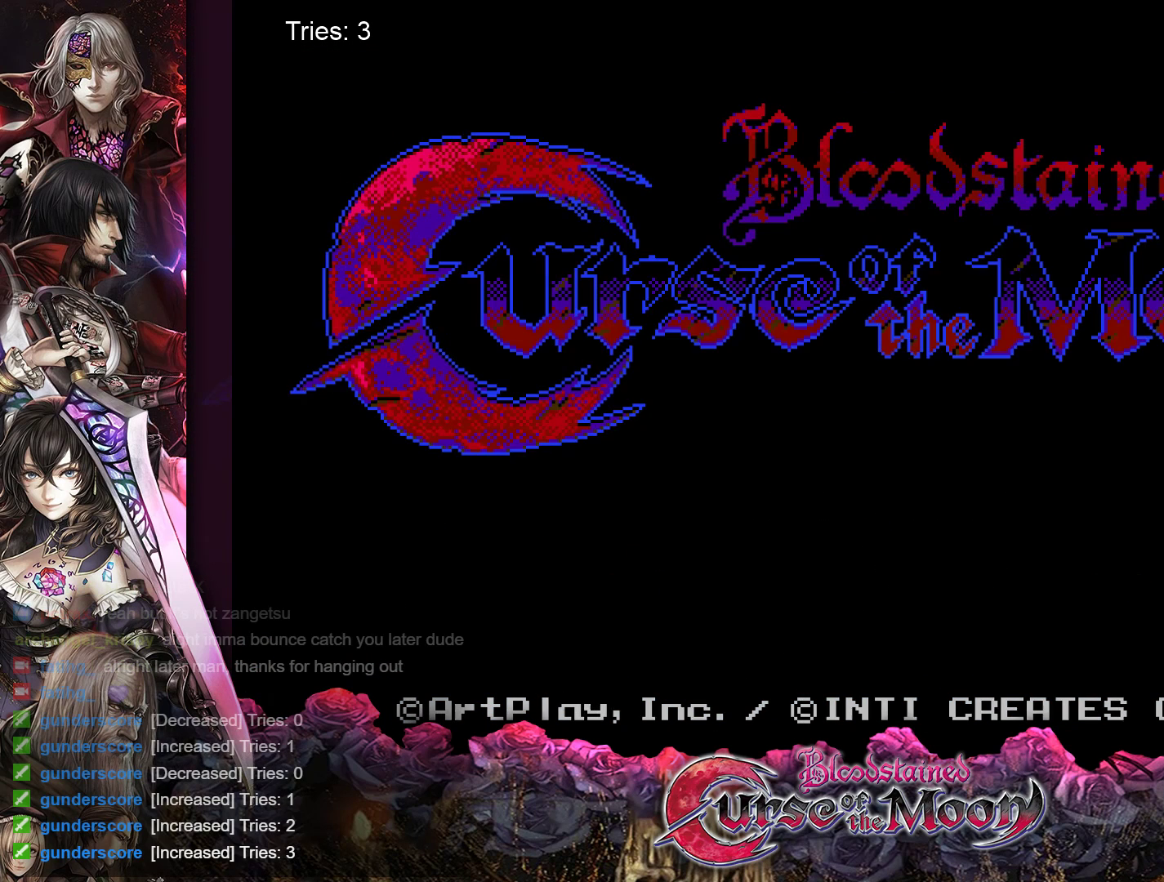
{"buttons": [], "events": []}
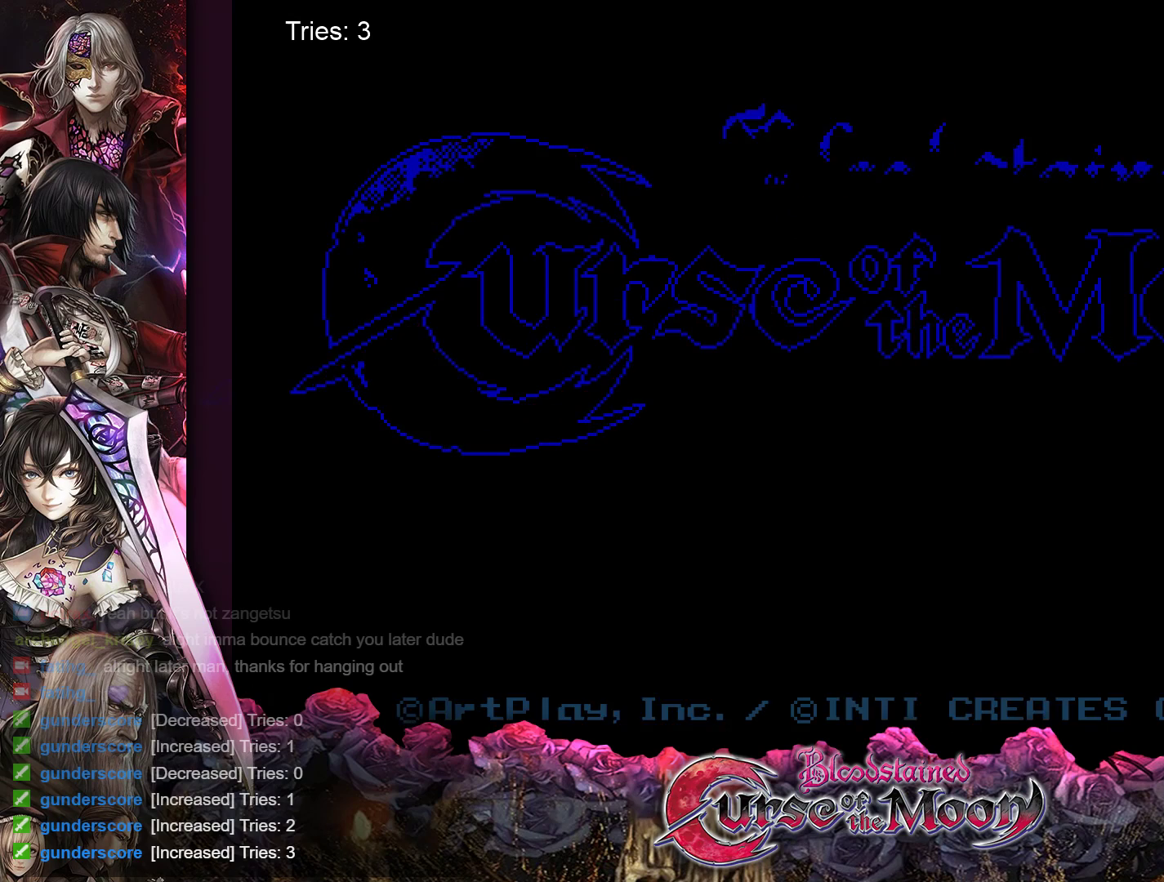
{"buttons": [], "events": []}
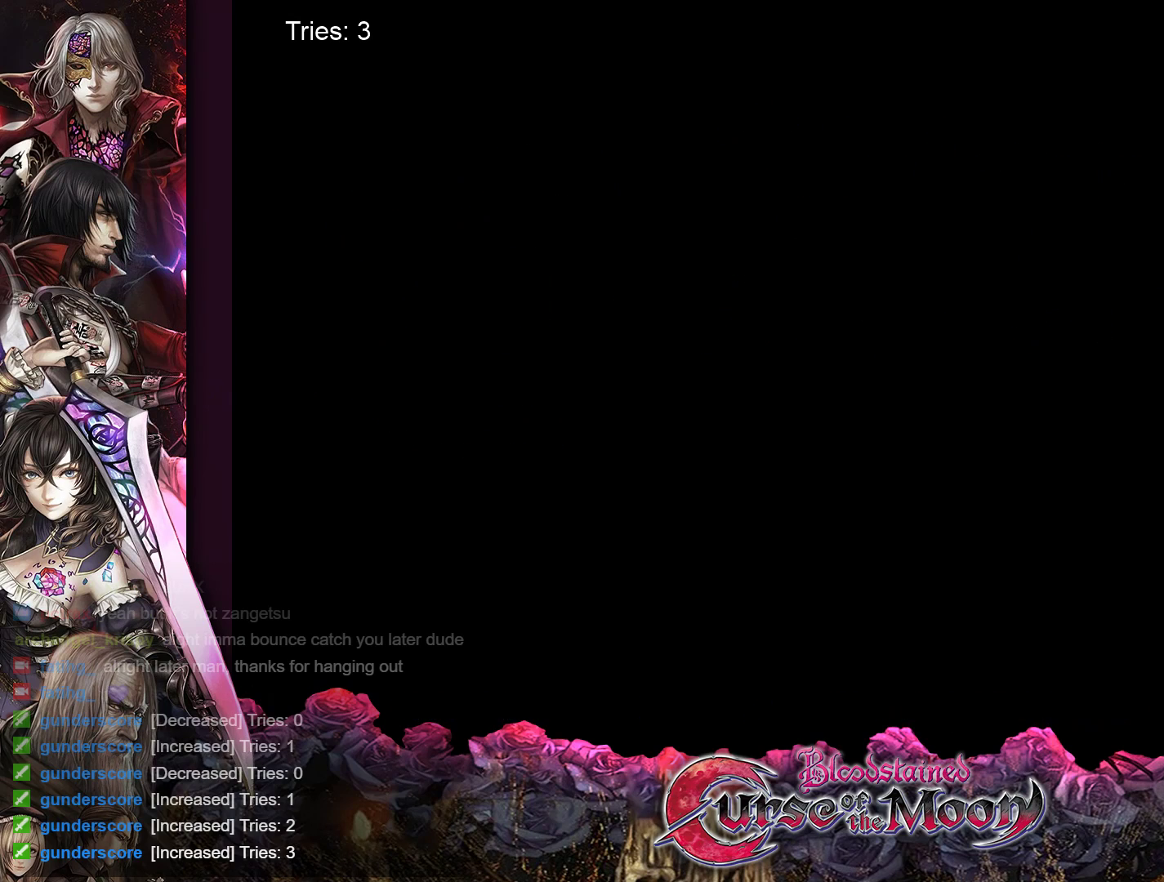
{"buttons": [], "events": []}
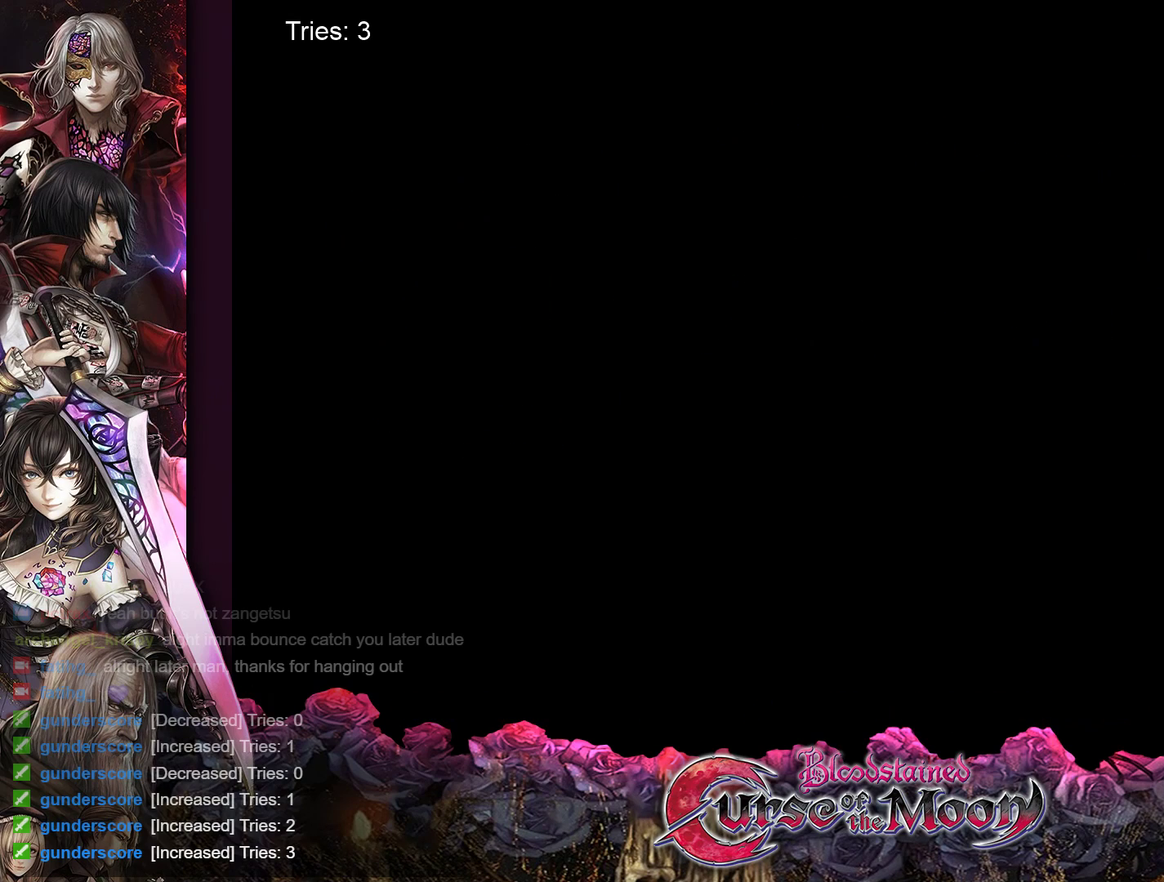
{"buttons": [], "events": []}
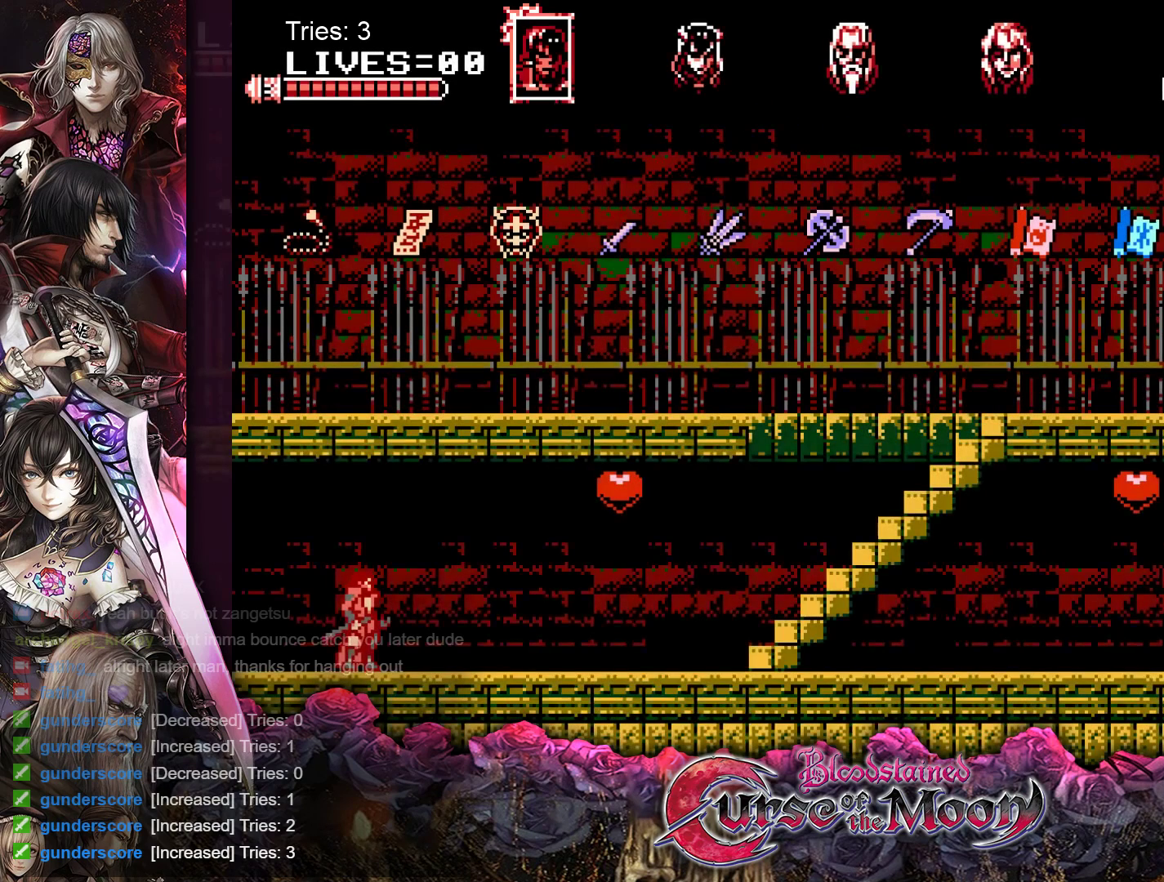
{"buttons": [], "events": []}
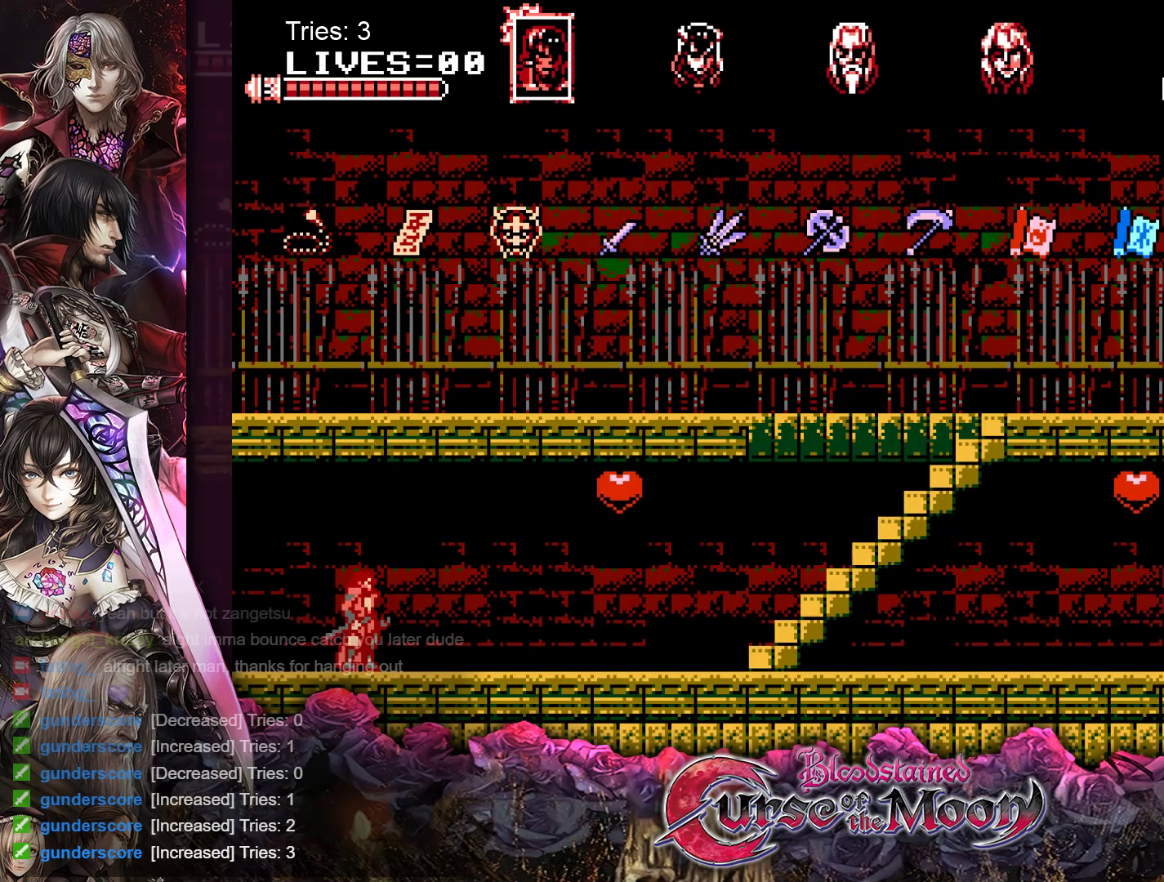
{"buttons": ["DPAD_RIGHT"], "events": [[33, "DPAD_RIGHT", "down"]]}
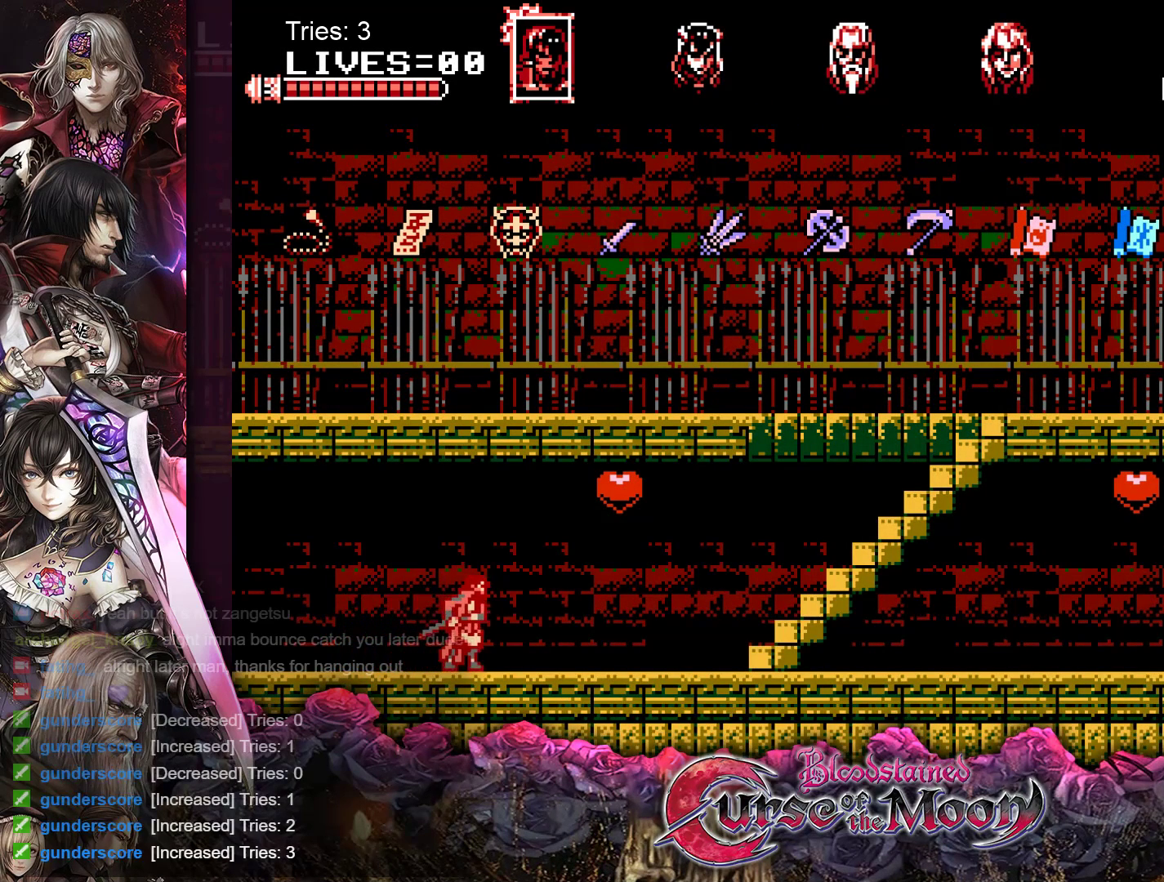
{"buttons": ["DPAD_RIGHT"], "events": []}
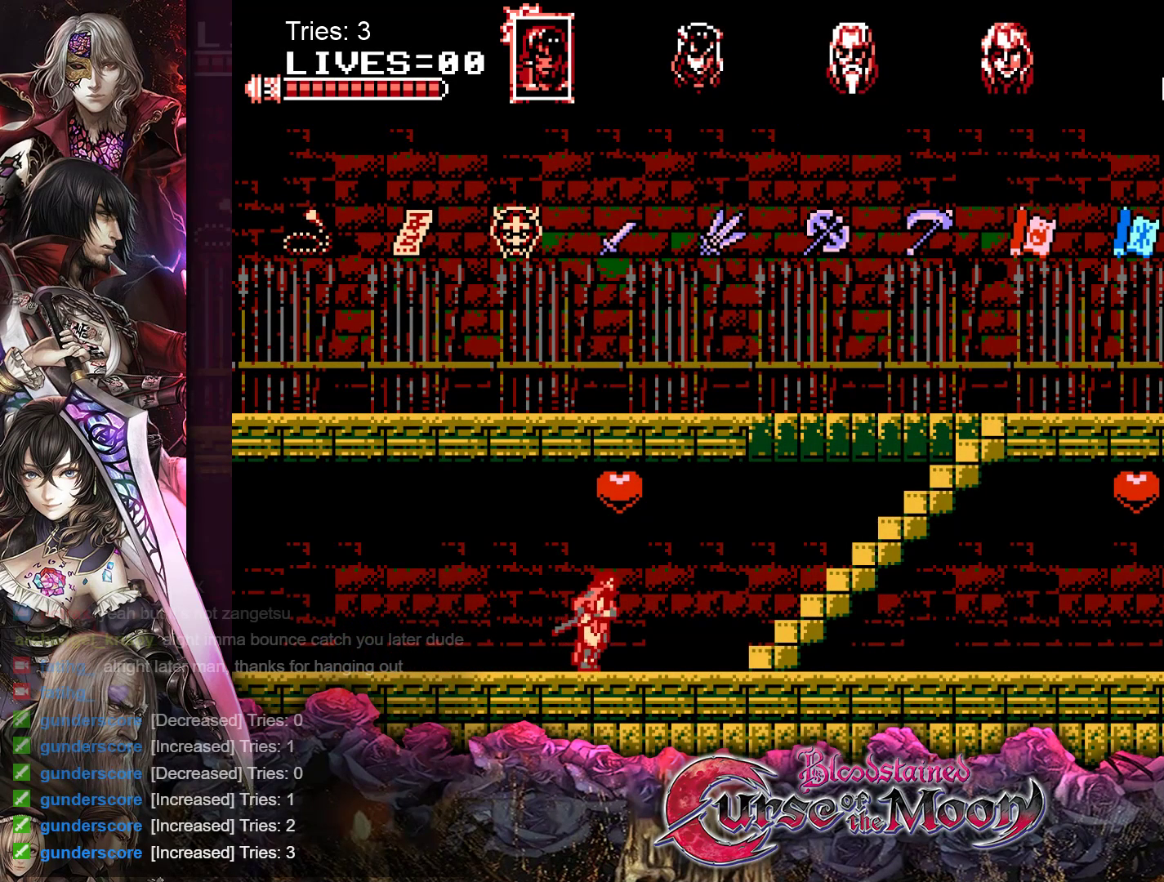
{"buttons": ["DPAD_RIGHT"], "events": []}
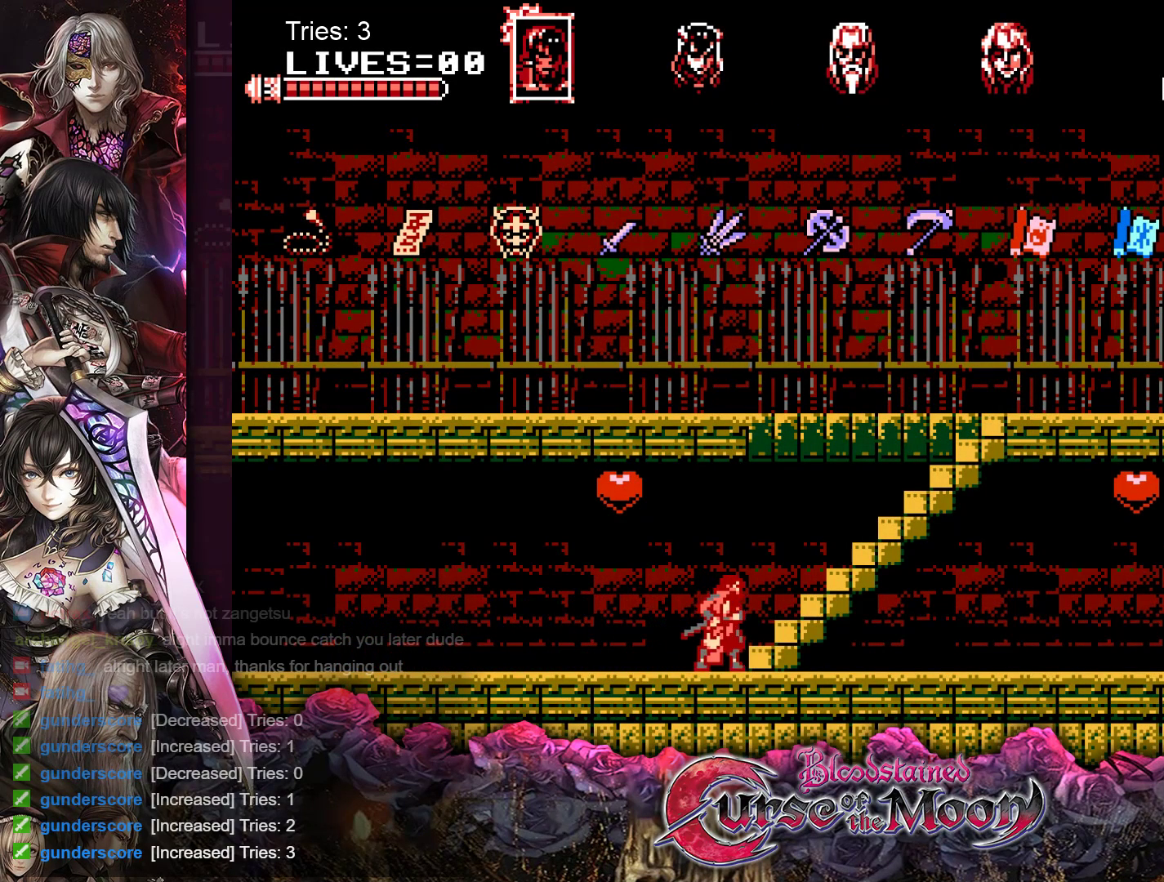
{"buttons": ["DPAD_RIGHT"], "events": []}
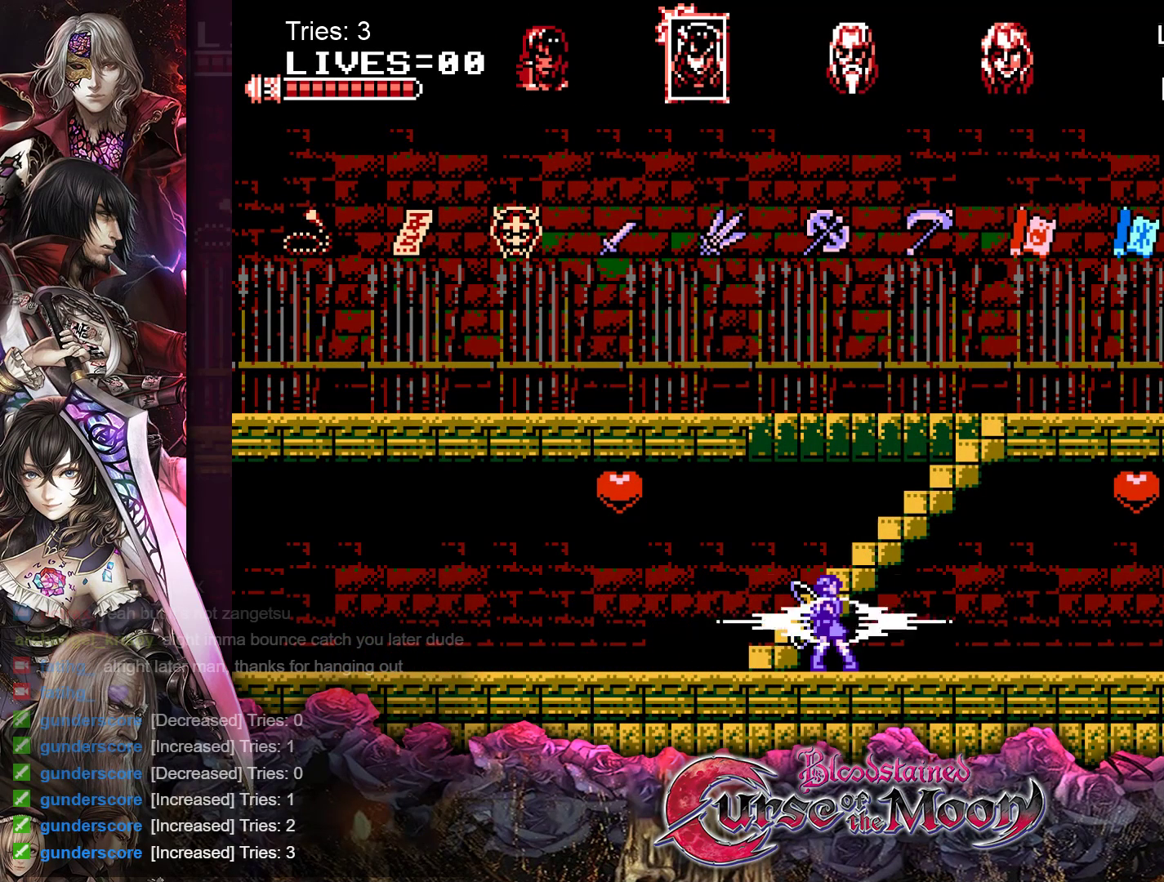
{"buttons": ["DPAD_RIGHT"], "events": []}
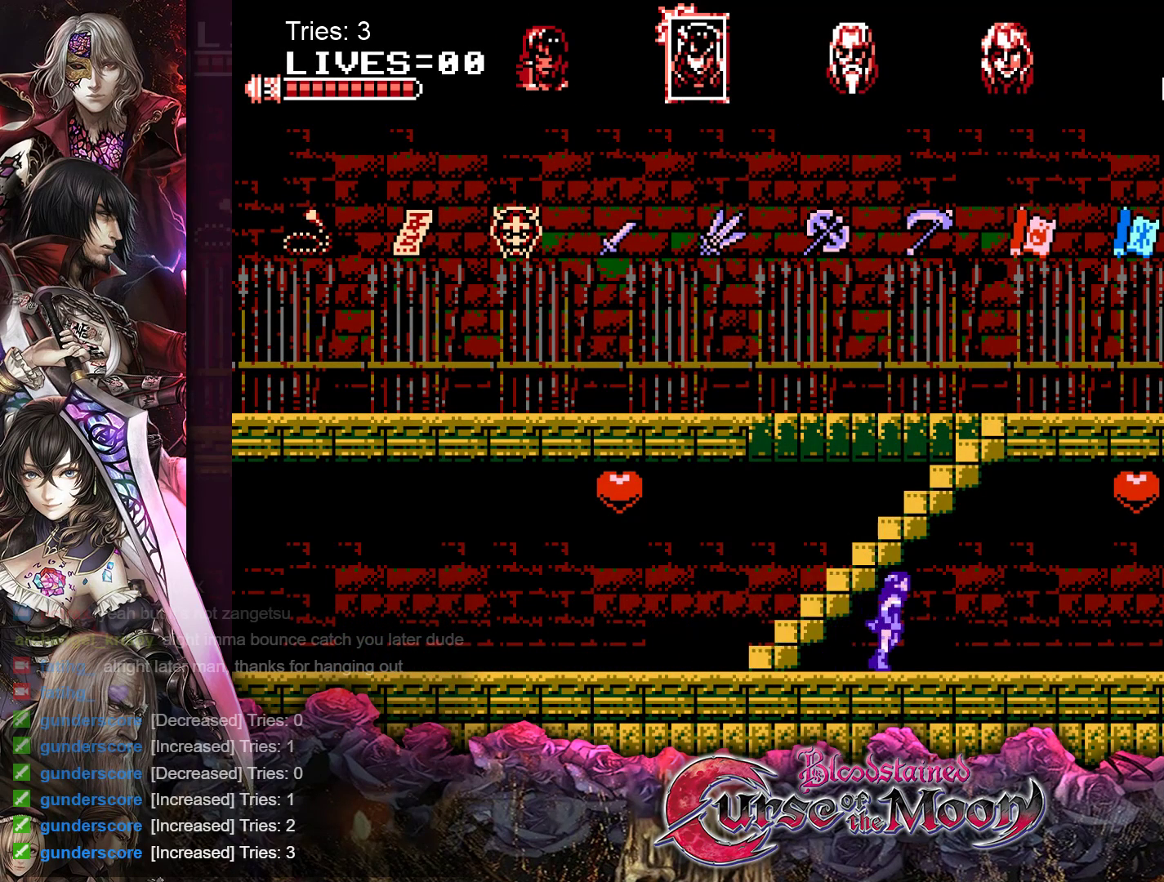
{"buttons": ["DPAD_RIGHT"], "events": []}
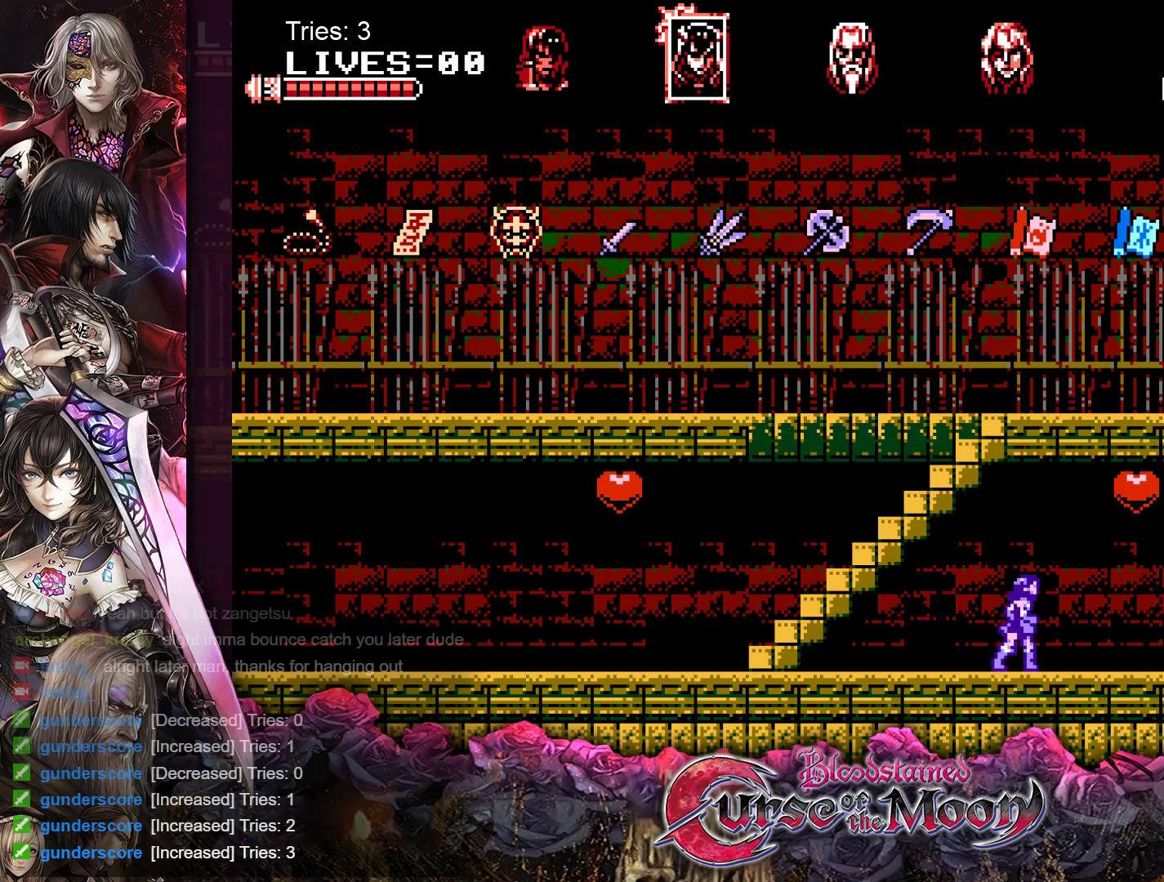
{"buttons": ["DPAD_RIGHT"], "events": []}
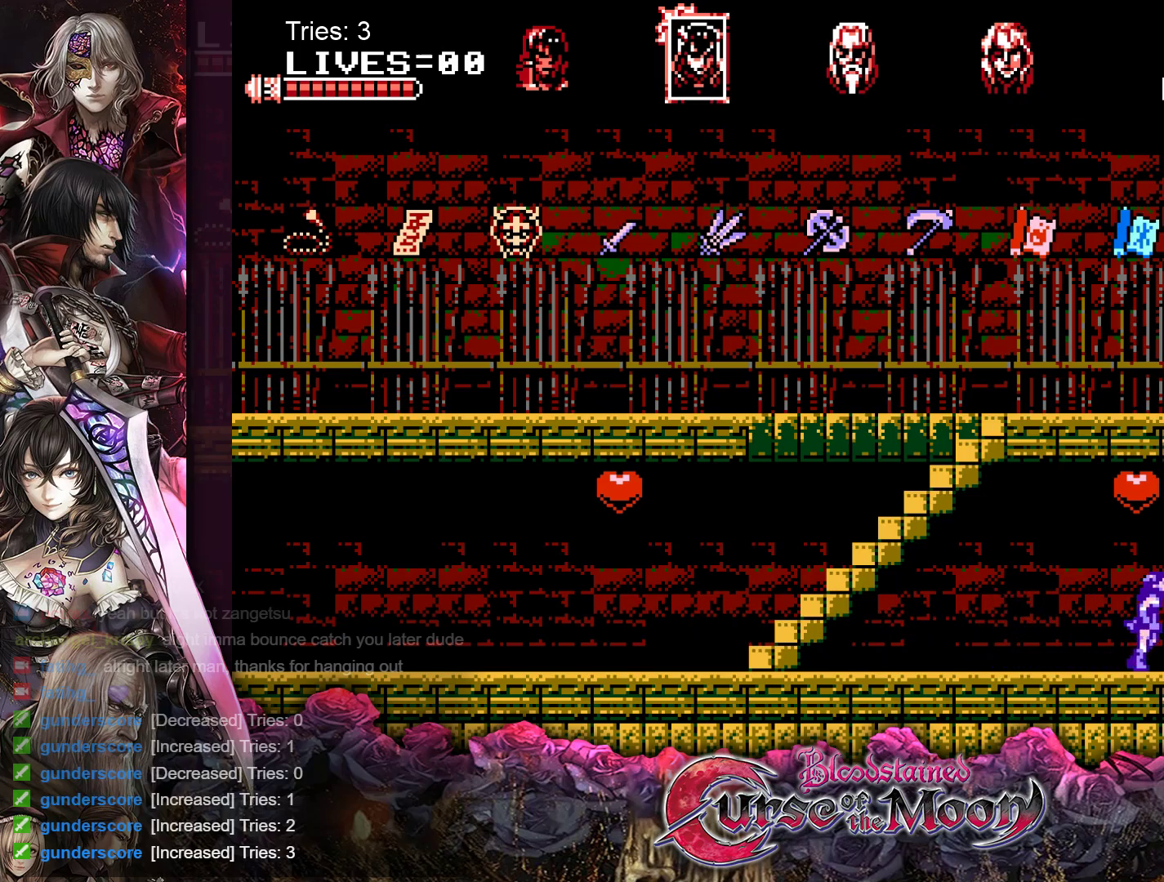
{"buttons": ["DPAD_RIGHT"], "events": []}
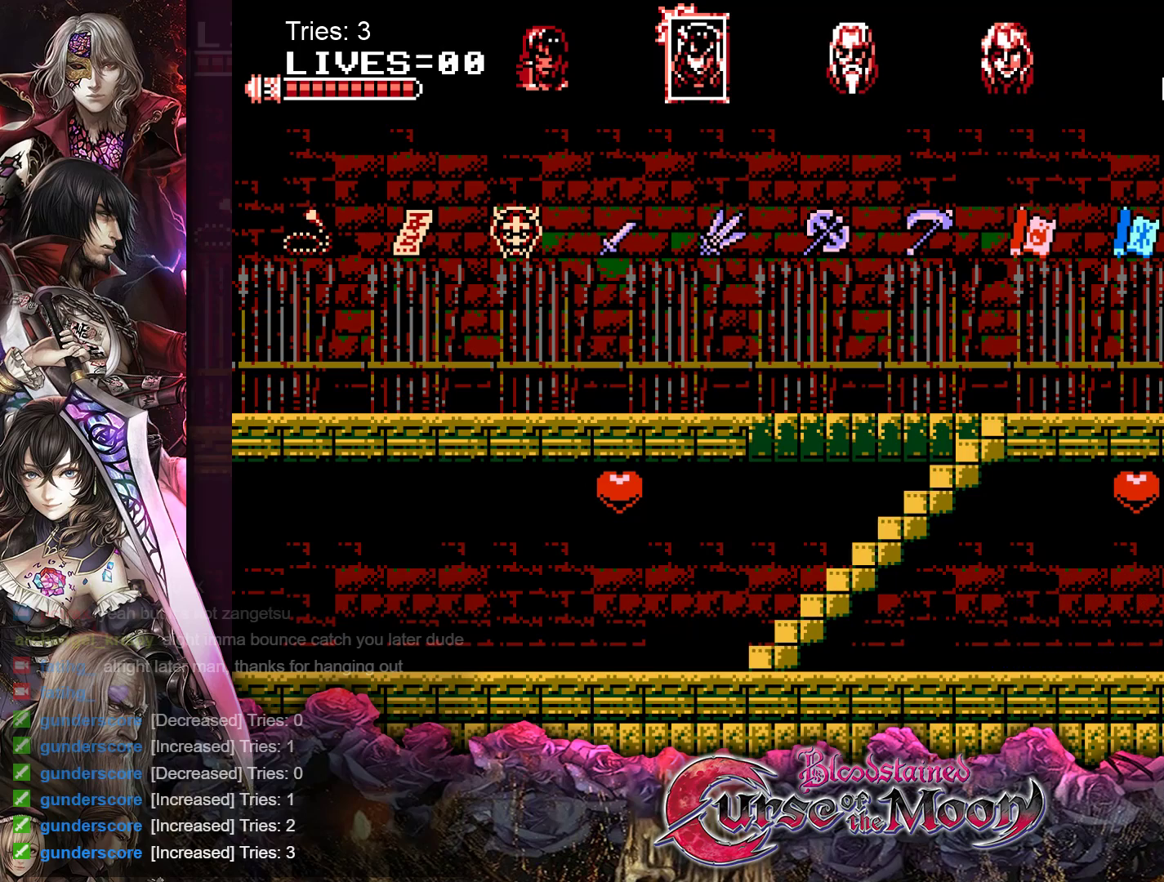
{"buttons": ["DPAD_RIGHT"], "events": []}
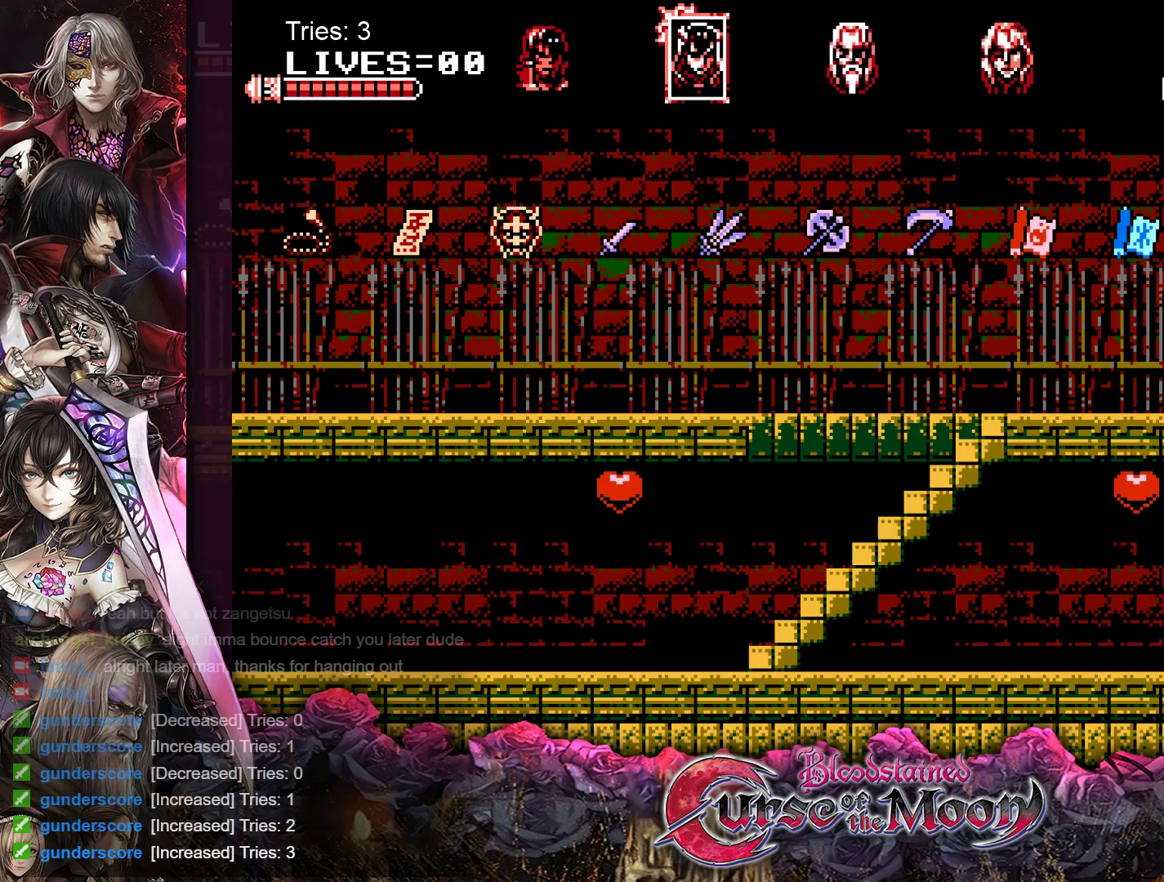
{"buttons": [], "events": [[50, "DPAD_RIGHT", "up"]]}